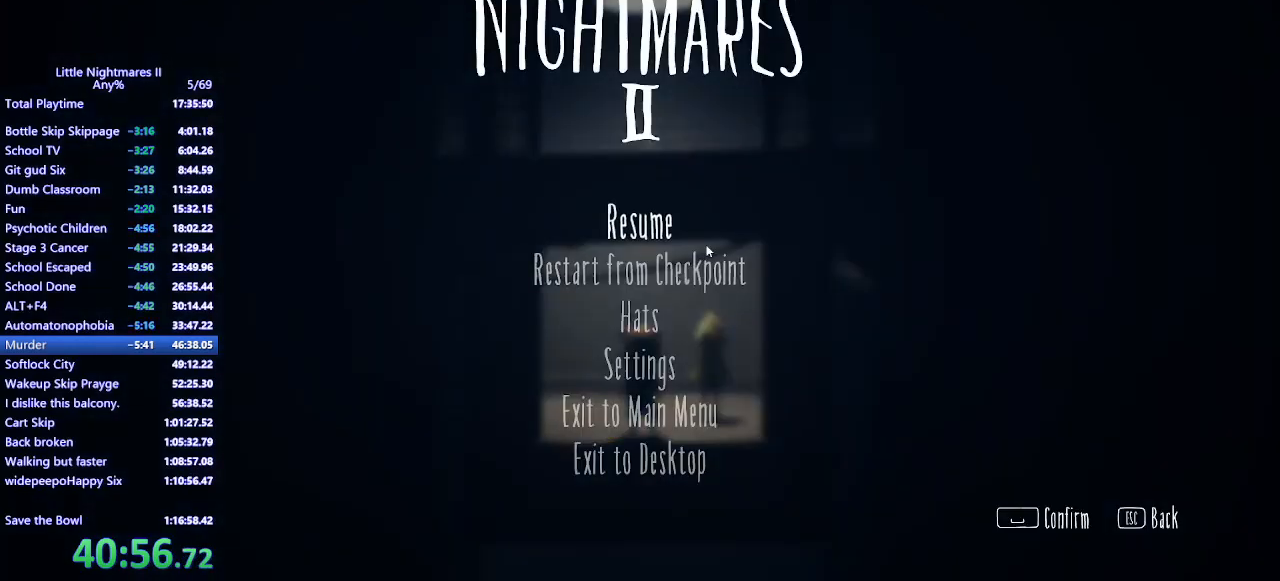
Gameplay with keyboard and mouse; each line is a JSON object with the keys and mouse buttons held at the frame after it. "events" lists presses ("down") and releases ("up") of "a", "ctrl", "d", "e", "q", "s", "shift", "space", "w", "mouse_left", "mouse_wheel", "mouse_right", "mouse_mb4" and "mouse_mb5" between this image and that frame as [ms after this image, input, new state], when the widget could be followed in between. "mouse_left", "mouse_wheel", "mouse_right", "mouse_mb4", "mouse_mb5" = the "left", "wheel", "right", "mb4", "mb5" buttons of the "mouse" list. No other keys are recorded. "wheel" means that the mouse wheel is clicked or scrolled. Mouse movement is not recorded.
{"keys": [], "mouse": [], "events": [[267, "mouse_left", "down"], [333, "mouse_left", "up"]]}
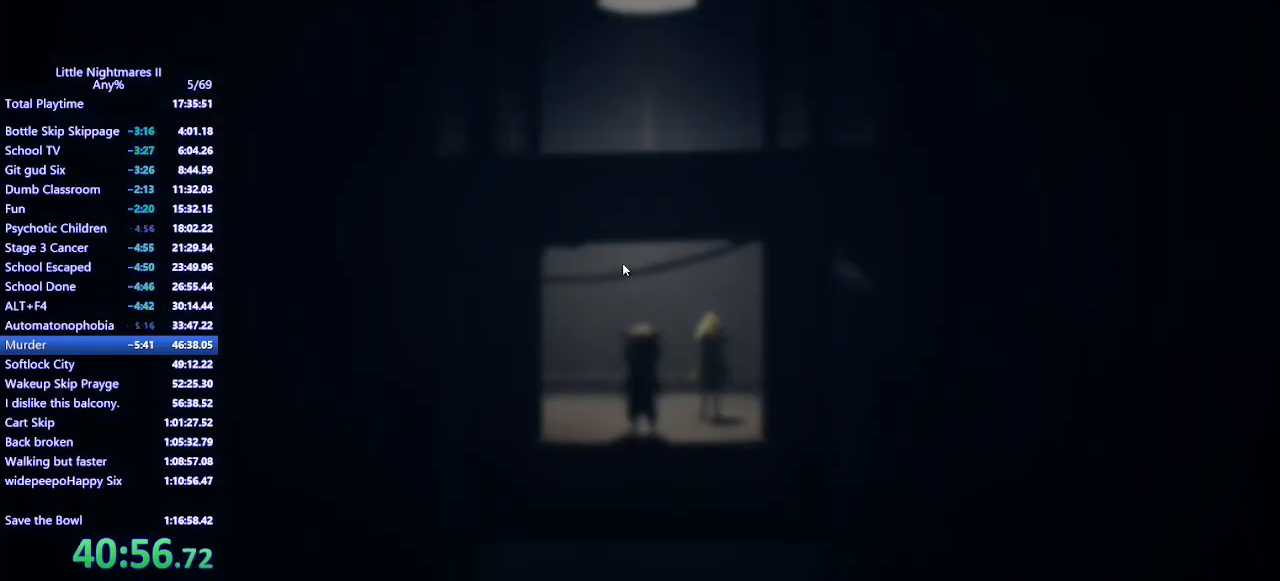
{"keys": [], "mouse": [], "events": [[233, "mouse_left", "down"], [333, "mouse_left", "up"]]}
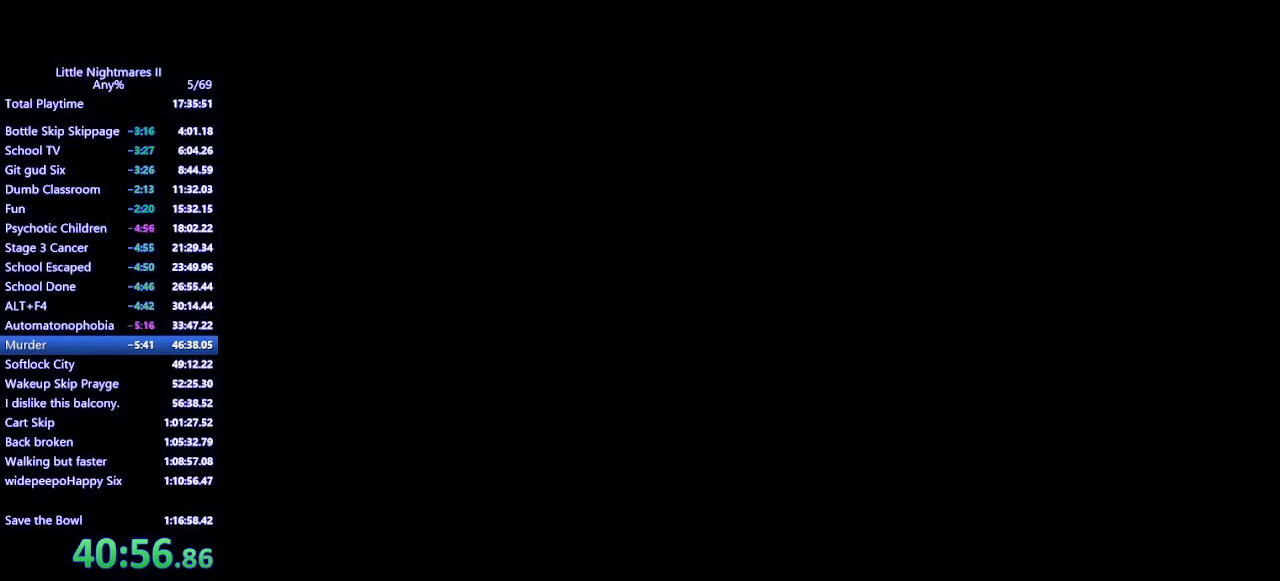
{"keys": [], "mouse": [], "events": []}
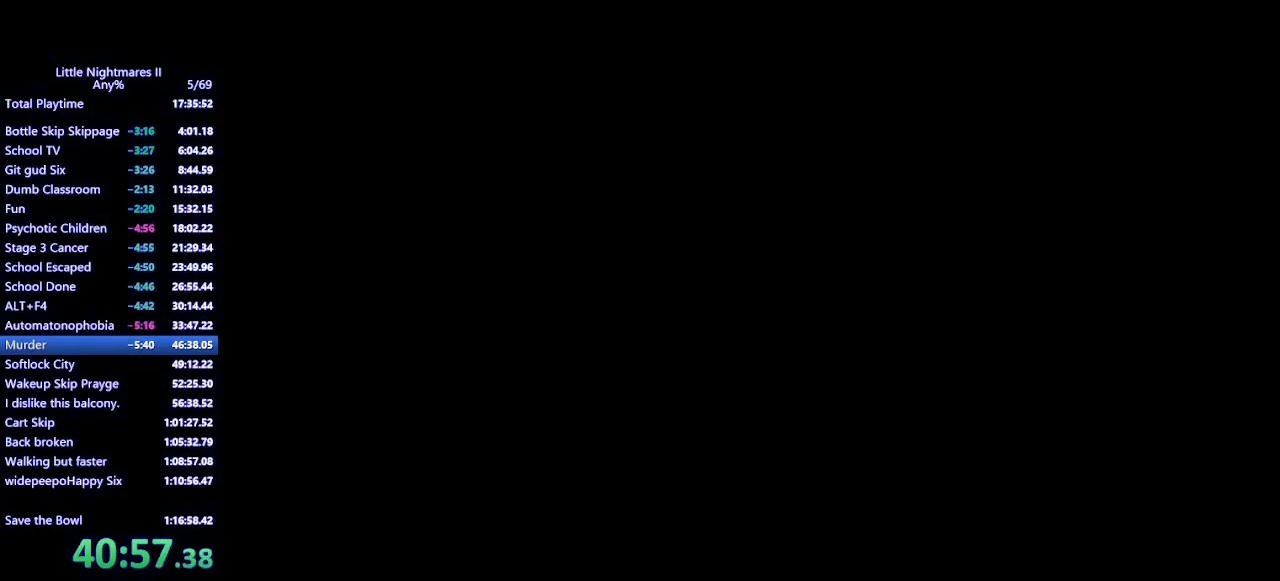
{"keys": [], "mouse": [], "events": []}
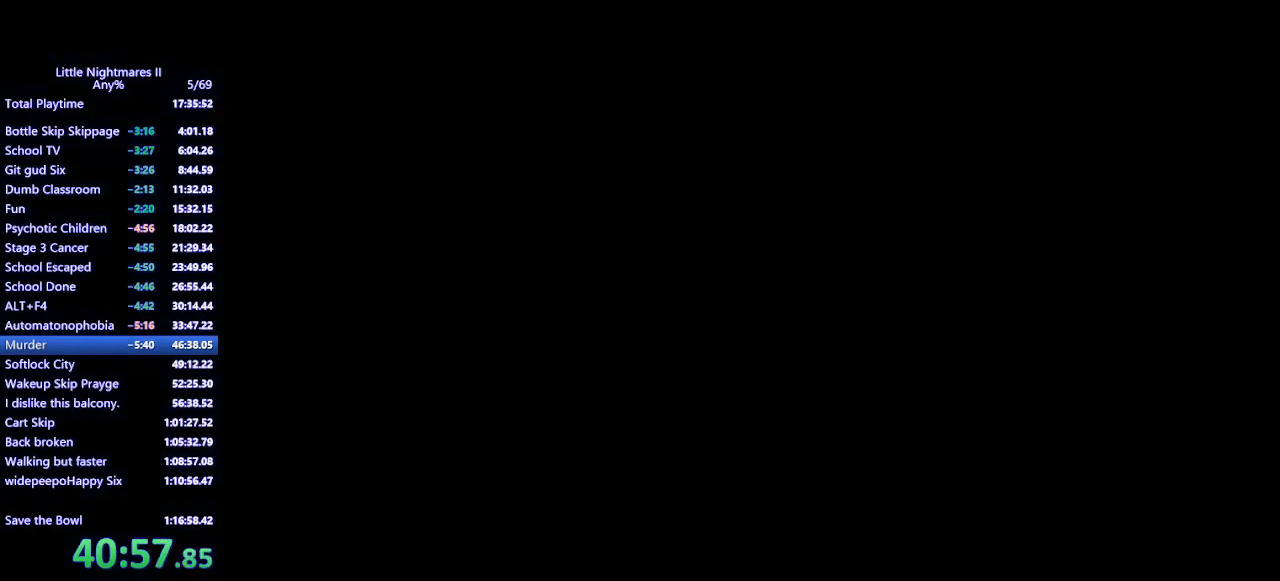
{"keys": [], "mouse": [], "events": []}
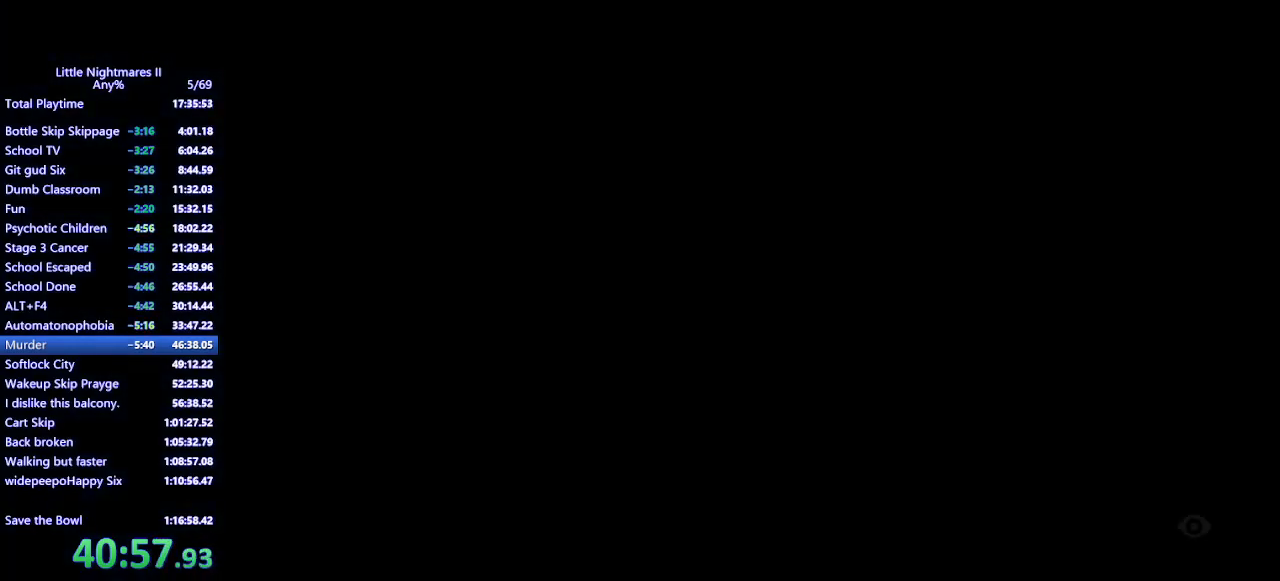
{"keys": [], "mouse": [], "events": []}
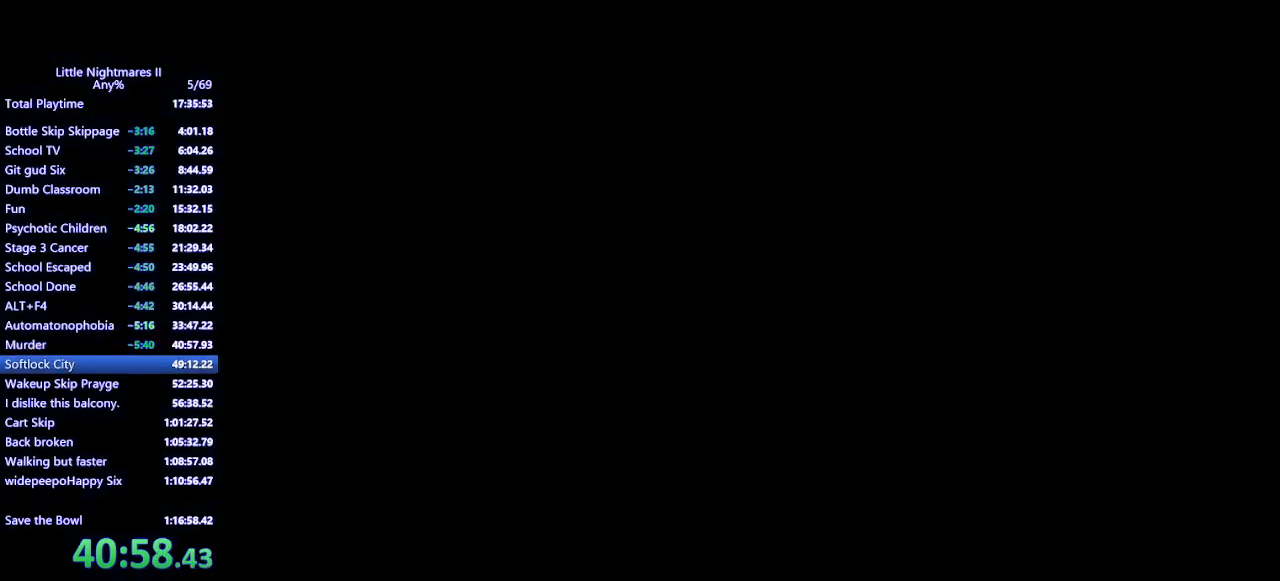
{"keys": [], "mouse": [], "events": []}
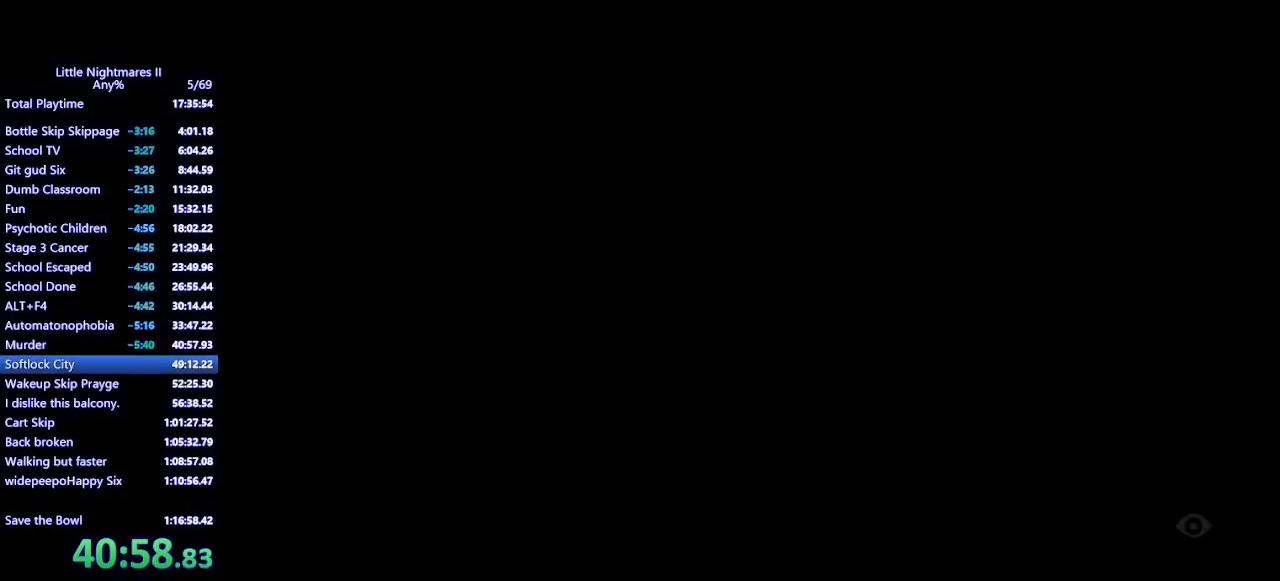
{"keys": ["s"], "mouse": [], "events": [[400, "s", "down"]]}
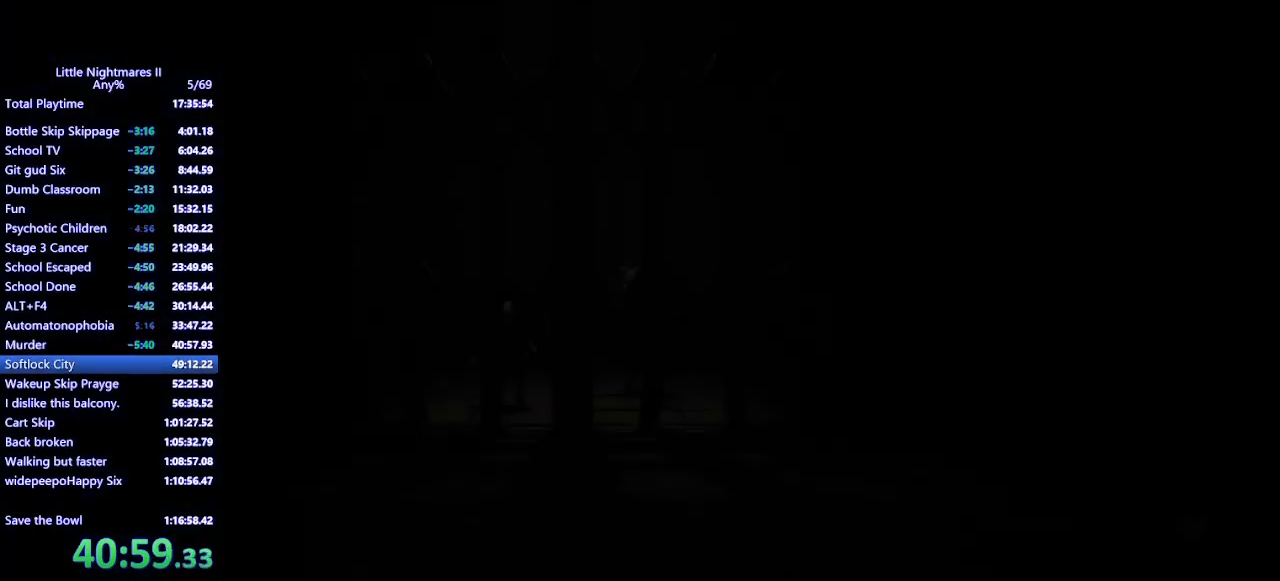
{"keys": ["s"], "mouse": ["mb4"], "events": [[67, "mouse_mb4", "down"], [167, "a", "down"], [467, "a", "up"]]}
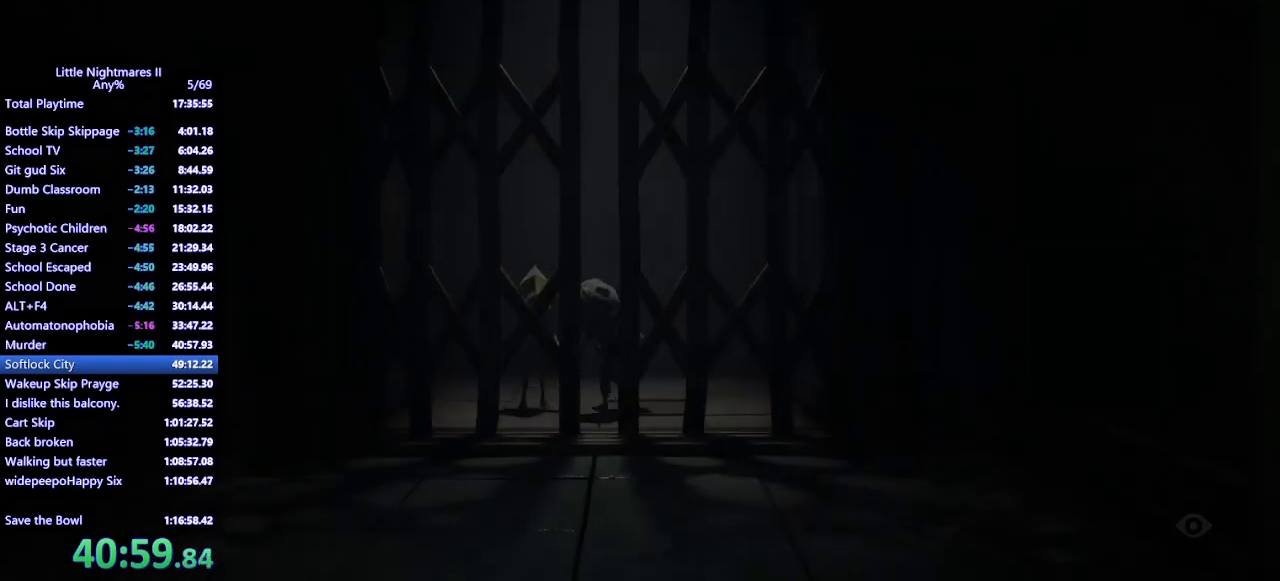
{"keys": ["s"], "mouse": ["mb4"], "events": []}
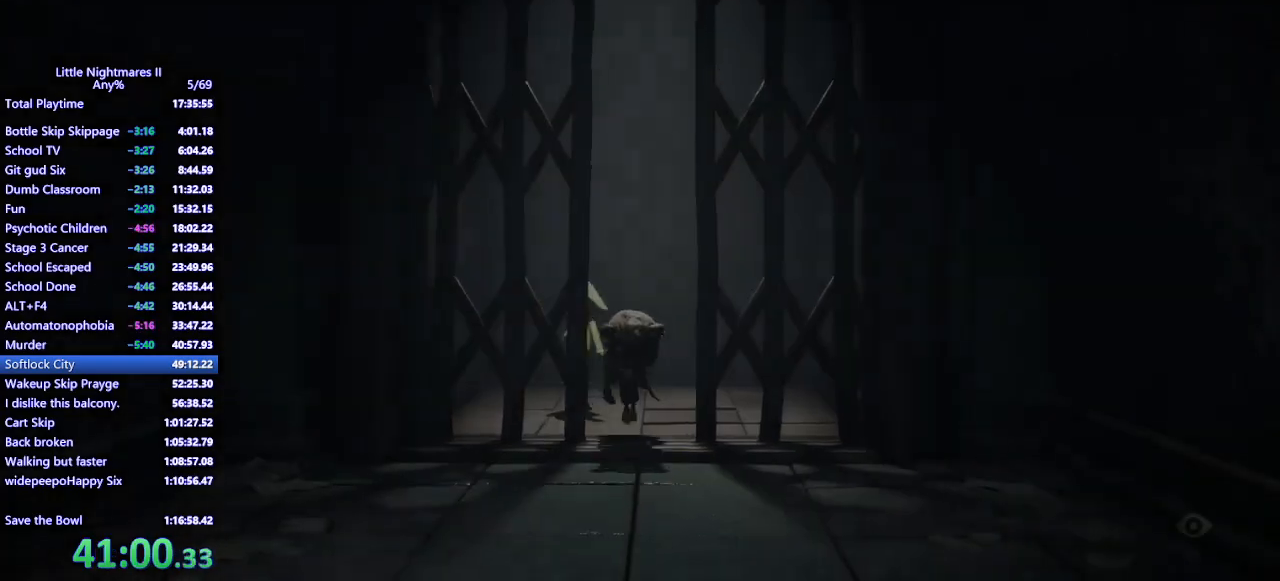
{"keys": ["d", "s", "space"], "mouse": ["mb4"], "events": [[100, "space", "down"], [200, "d", "down"]]}
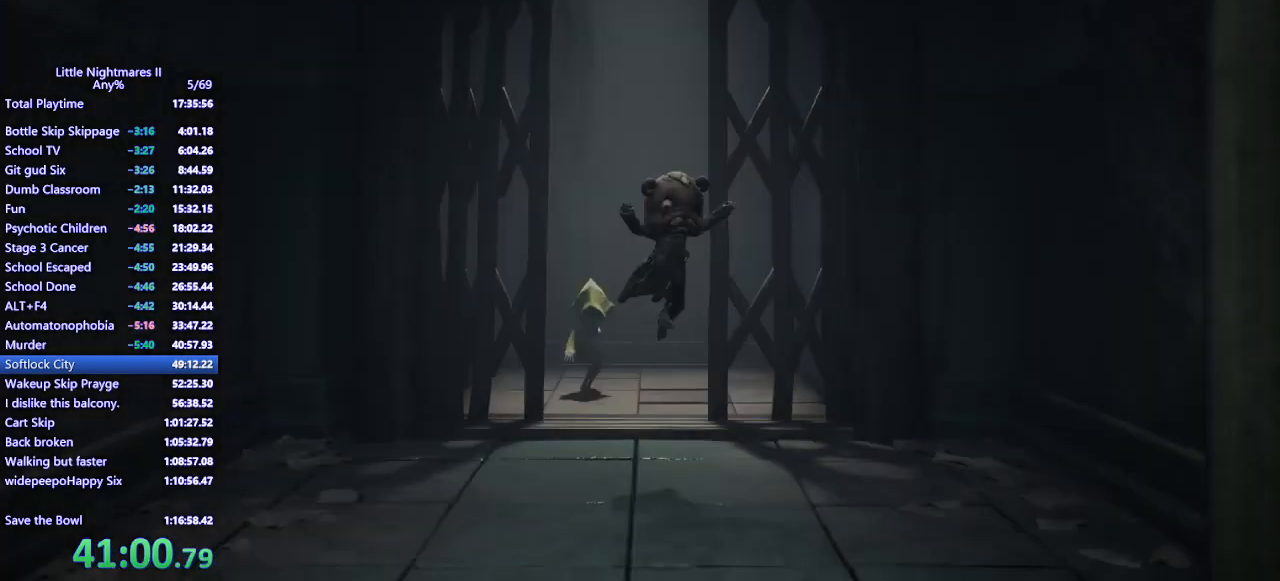
{"keys": ["s", "space"], "mouse": ["mb4"], "events": [[267, "space", "up"], [300, "d", "up"], [467, "space", "down"]]}
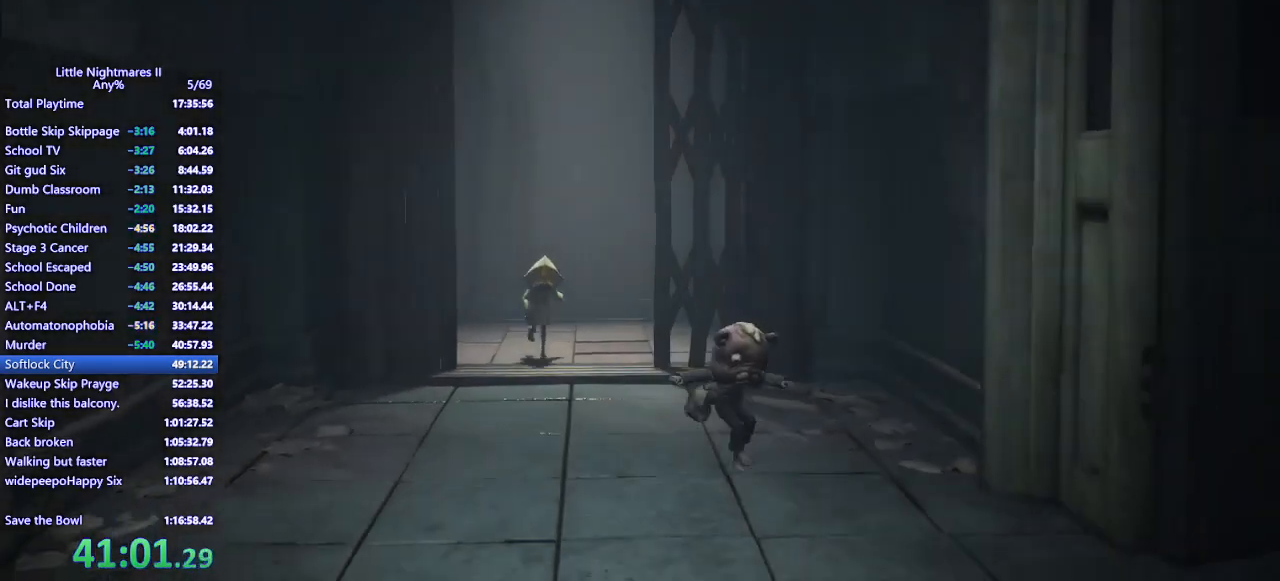
{"keys": ["d", "s", "space"], "mouse": ["mb4"], "events": [[333, "d", "down"]]}
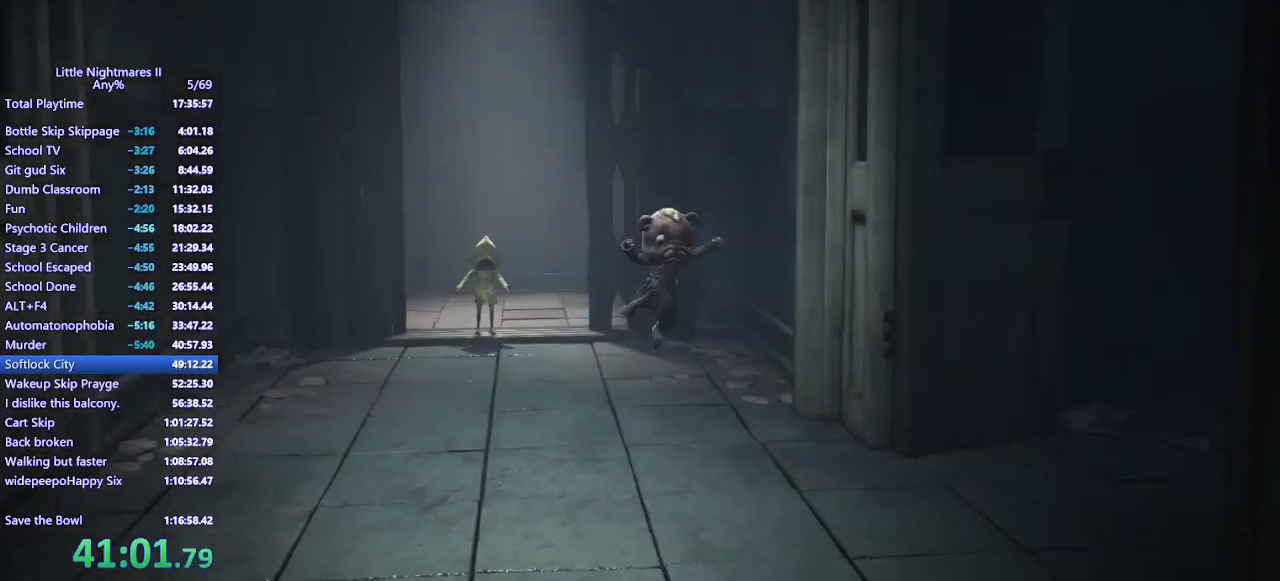
{"keys": ["d", "s"], "mouse": ["mb4"], "events": [[467, "space", "up"]]}
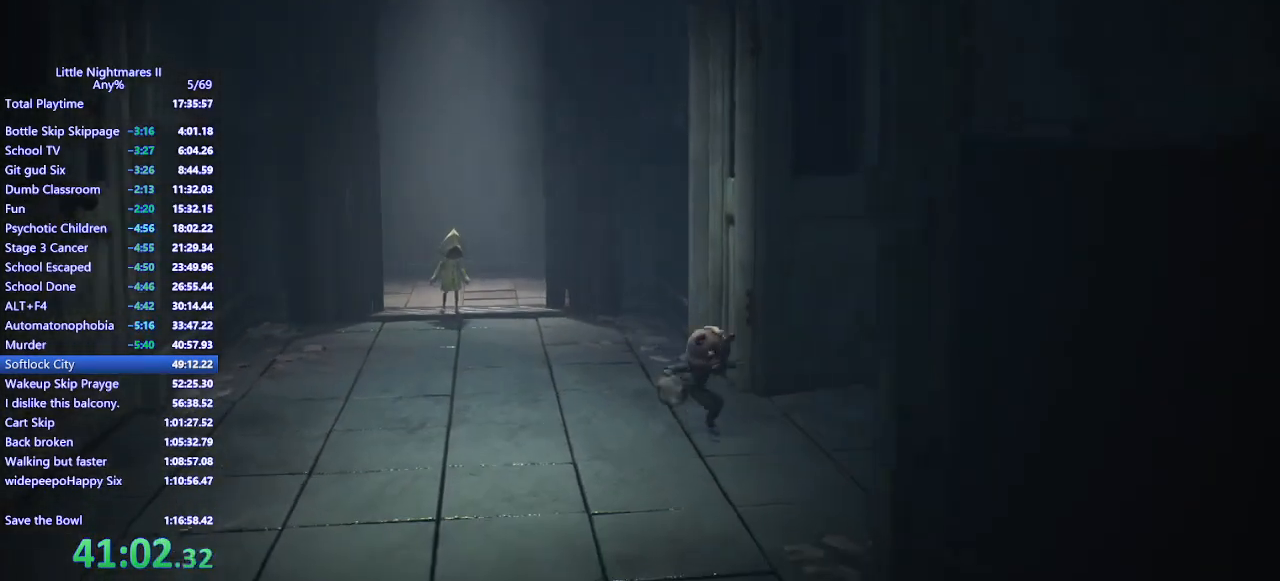
{"keys": ["d", "space"], "mouse": ["mb4"], "events": [[100, "s", "up"], [500, "space", "down"]]}
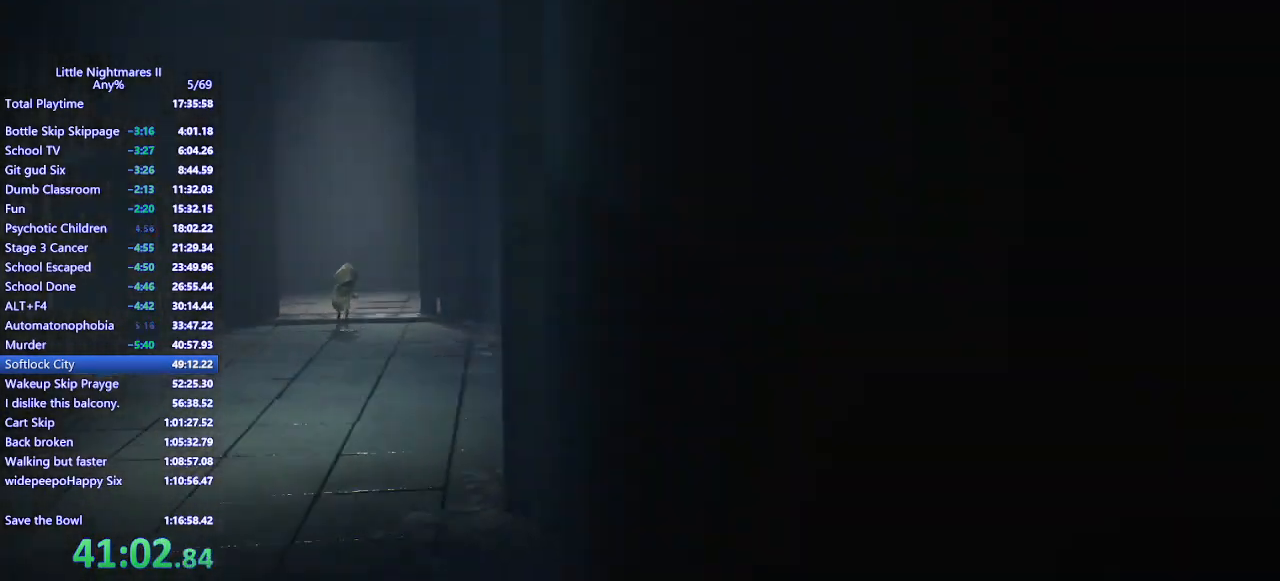
{"keys": ["d", "space"], "mouse": ["mb4"], "events": []}
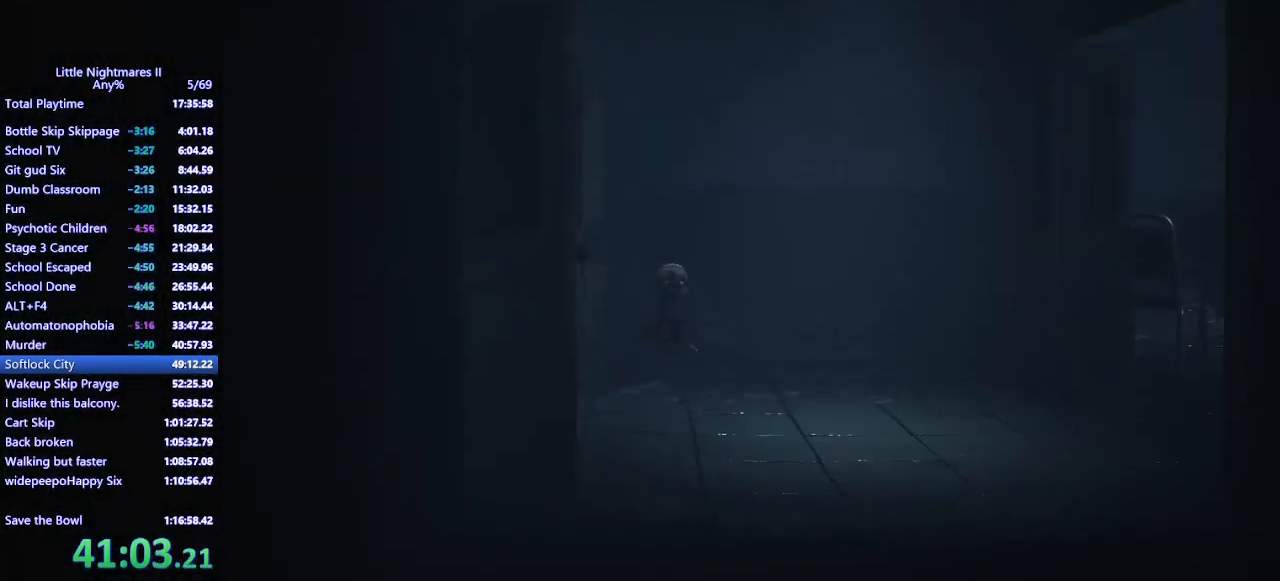
{"keys": ["d", "space"], "mouse": ["mb4"], "events": [[133, "space", "up"], [300, "space", "down"]]}
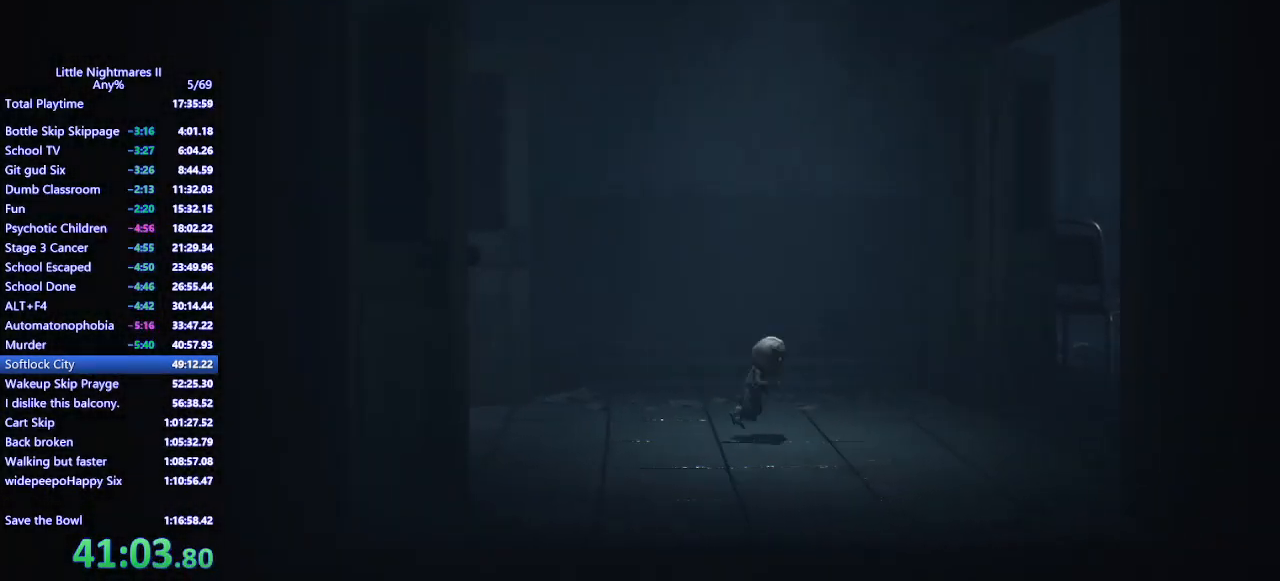
{"keys": ["d", "space"], "mouse": ["mb4"], "events": []}
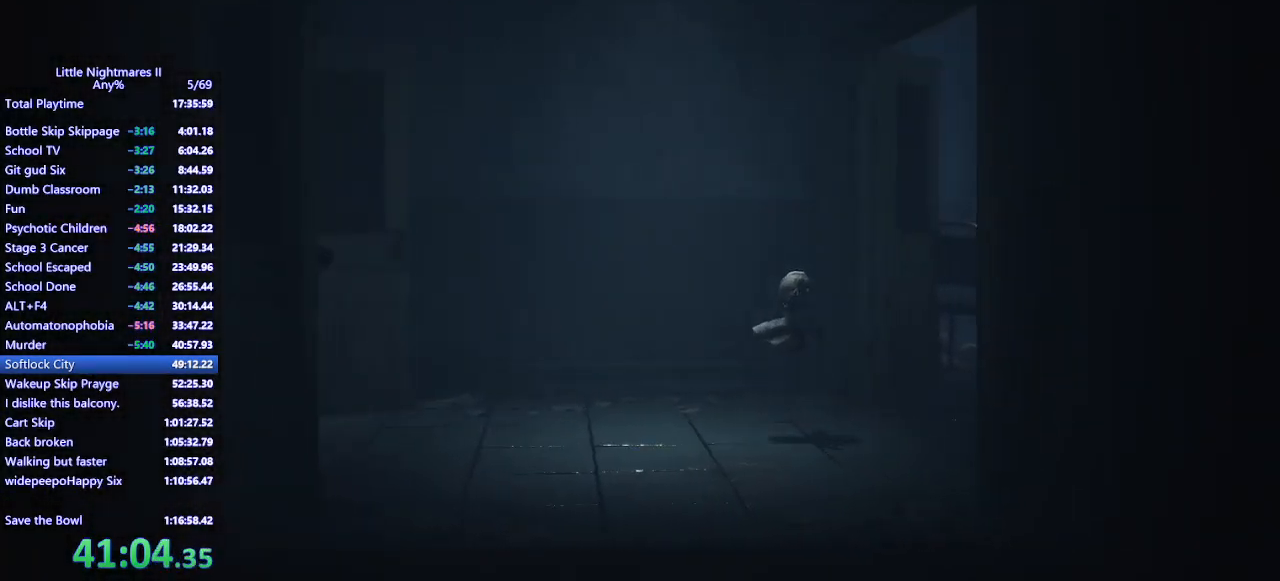
{"keys": ["d"], "mouse": ["mb4"], "events": [[333, "space", "up"]]}
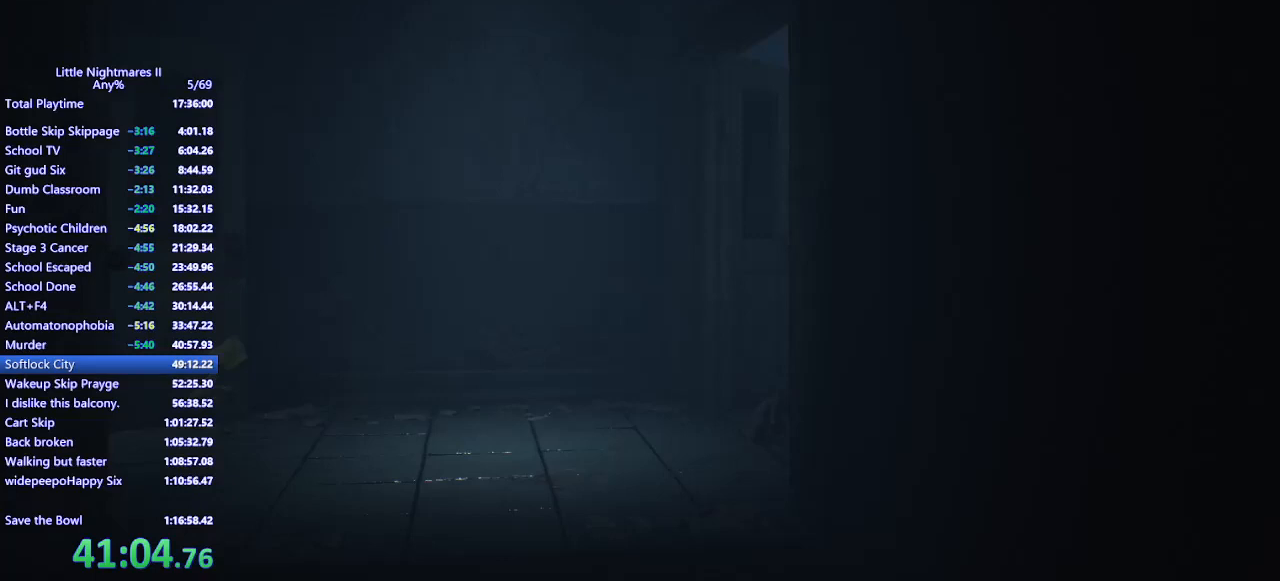
{"keys": ["d", "space"], "mouse": ["mb4"], "events": [[267, "space", "down"]]}
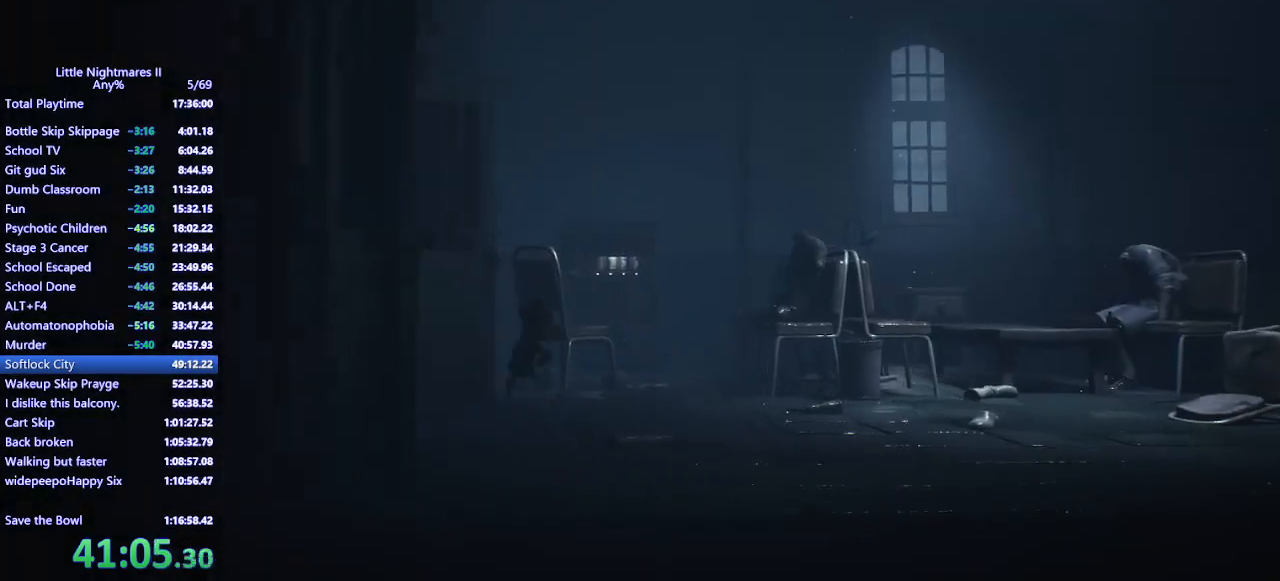
{"keys": ["d"], "mouse": ["mb4"], "events": [[433, "space", "up"]]}
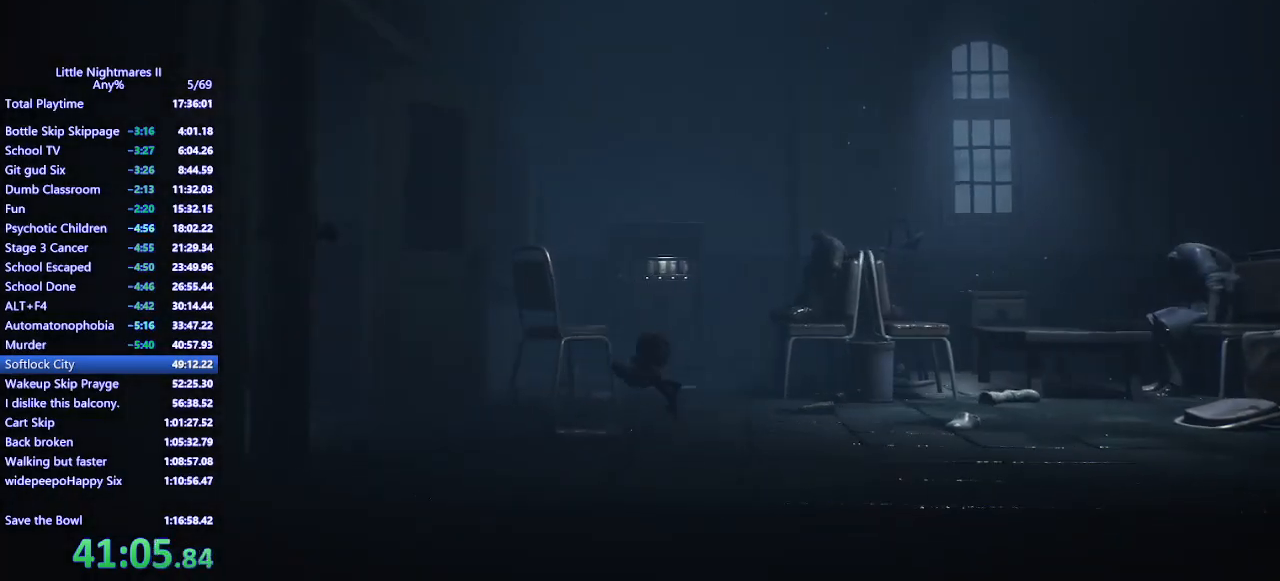
{"keys": ["d", "space"], "mouse": ["mb4"], "events": [[133, "space", "down"]]}
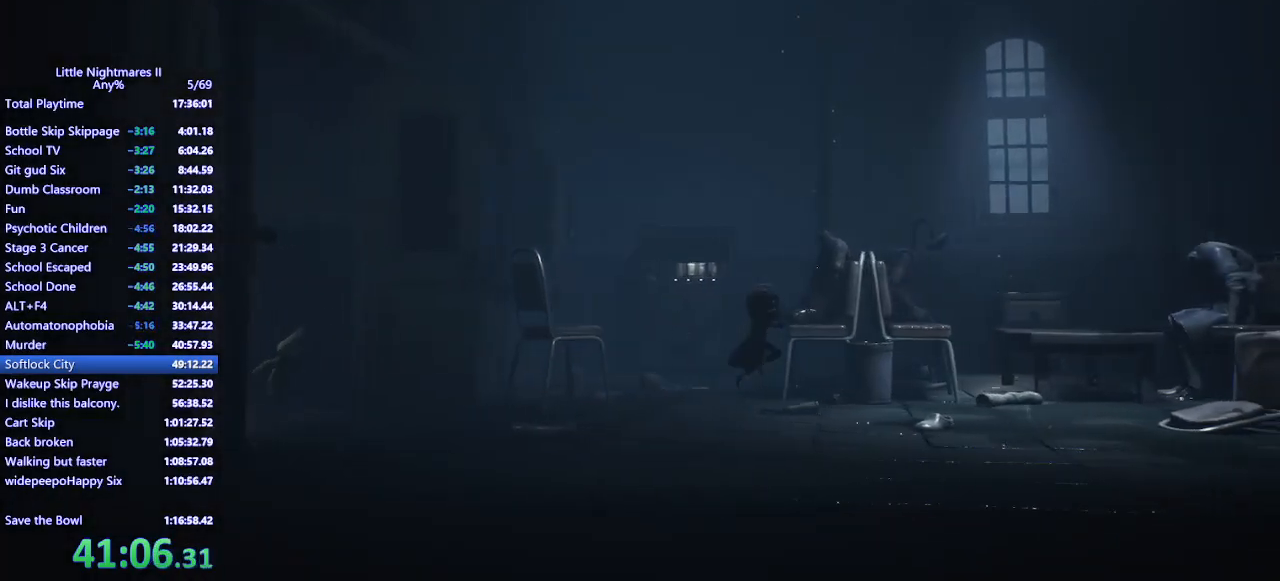
{"keys": ["d", "space"], "mouse": ["mb4"], "events": []}
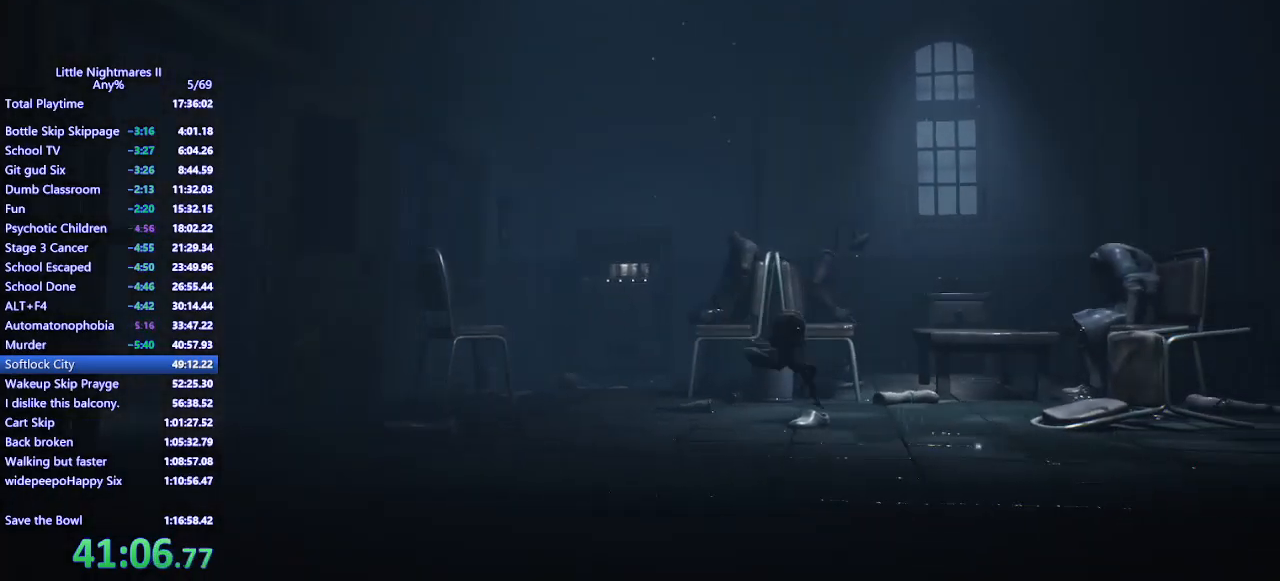
{"keys": ["d"], "mouse": ["mb4"], "events": [[133, "space", "up"]]}
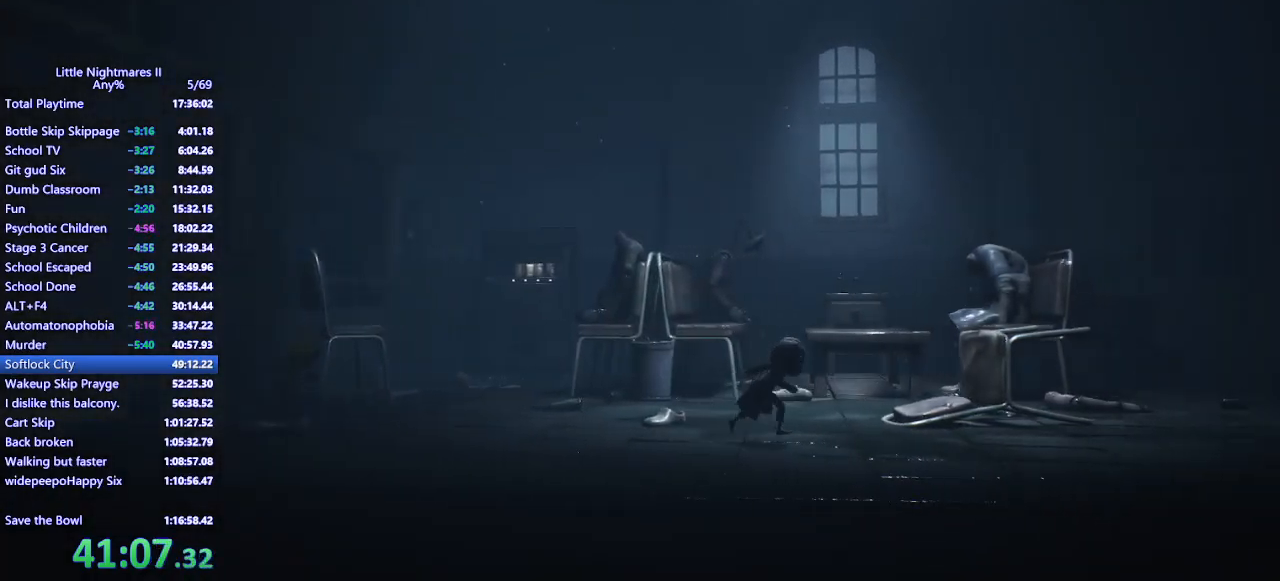
{"keys": ["d", "space"], "mouse": ["mb4"], "events": [[100, "space", "down"]]}
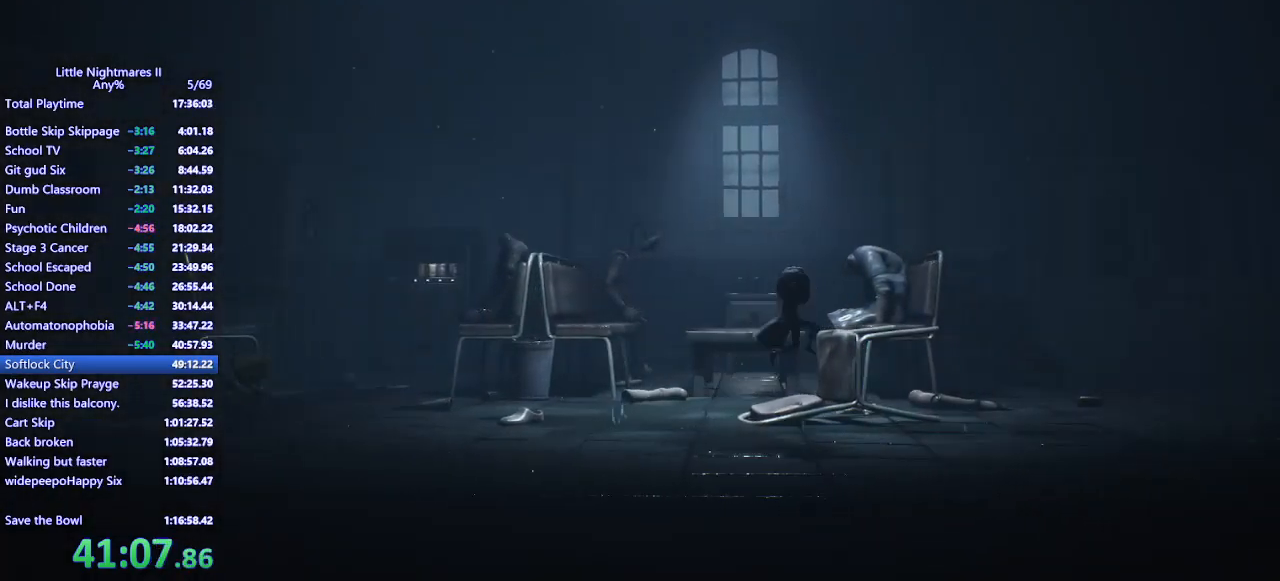
{"keys": ["d", "space"], "mouse": ["mb4"], "events": [[267, "space", "up"], [433, "space", "down"]]}
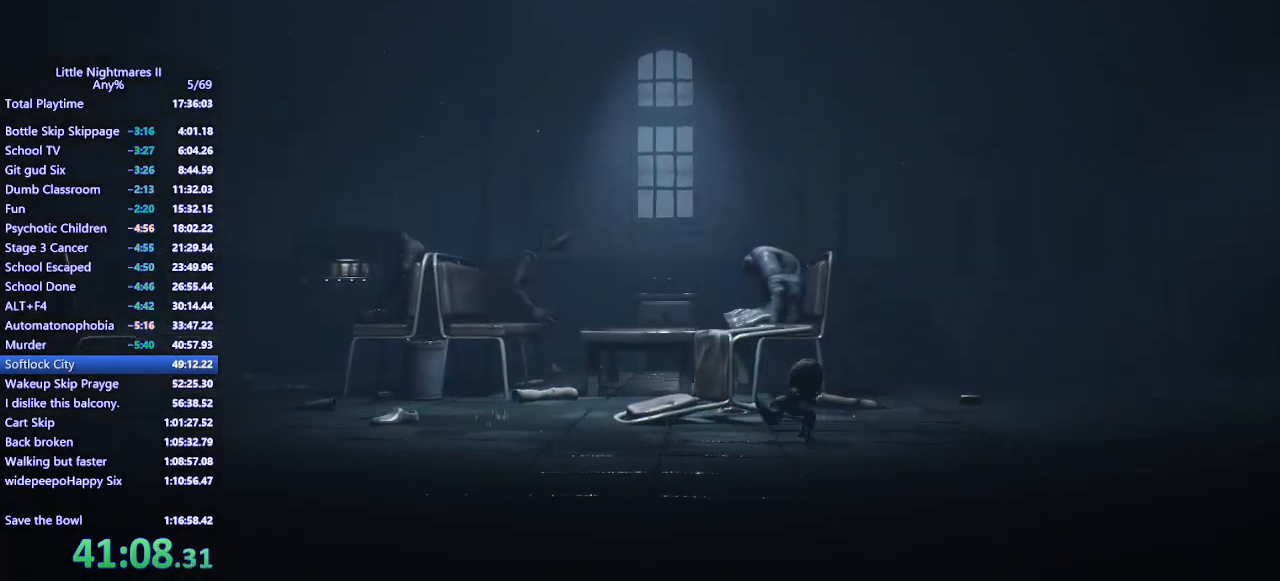
{"keys": ["d", "space"], "mouse": ["mb4"], "events": []}
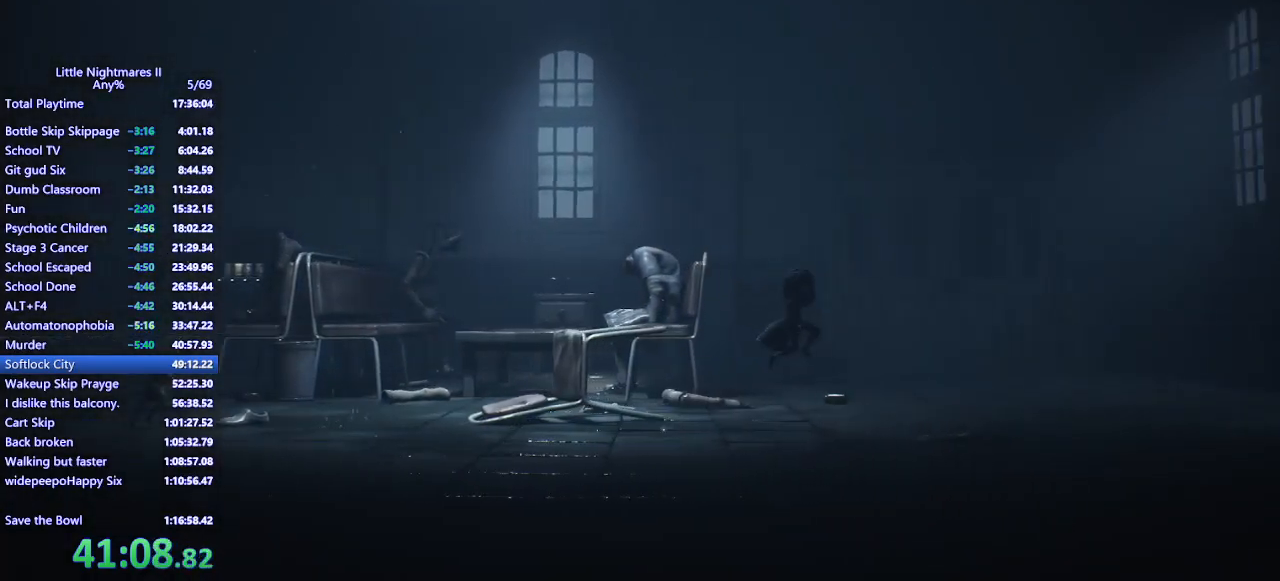
{"keys": ["d"], "mouse": ["mb4"], "events": [[467, "space", "up"]]}
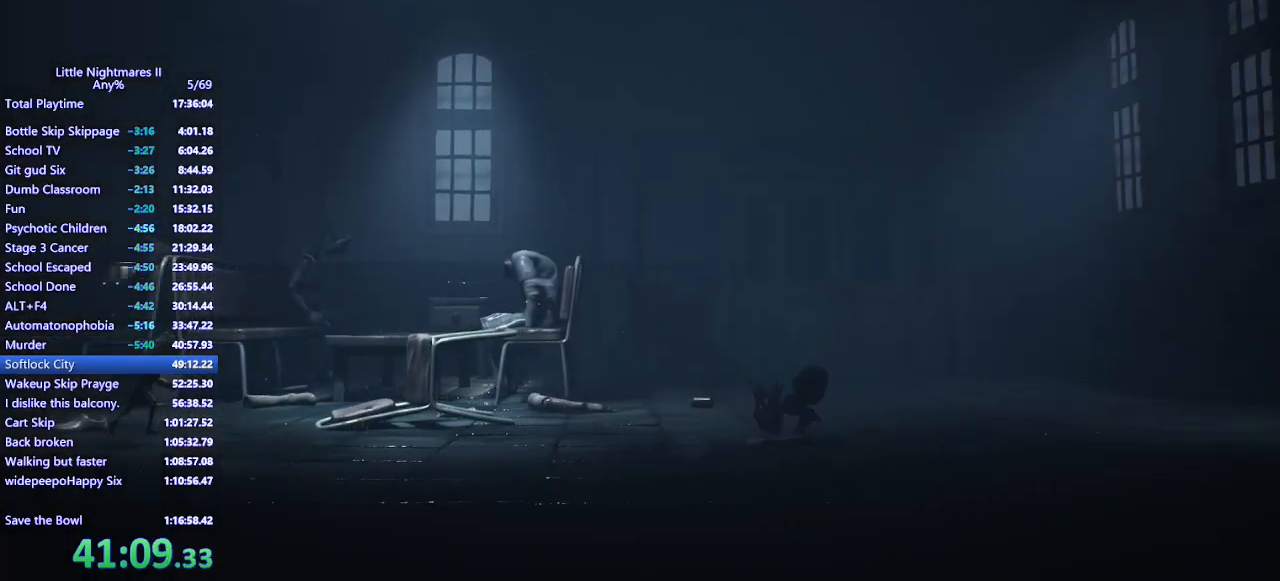
{"keys": ["d", "s", "space"], "mouse": ["mb4"], "events": [[267, "s", "down"], [367, "space", "down"]]}
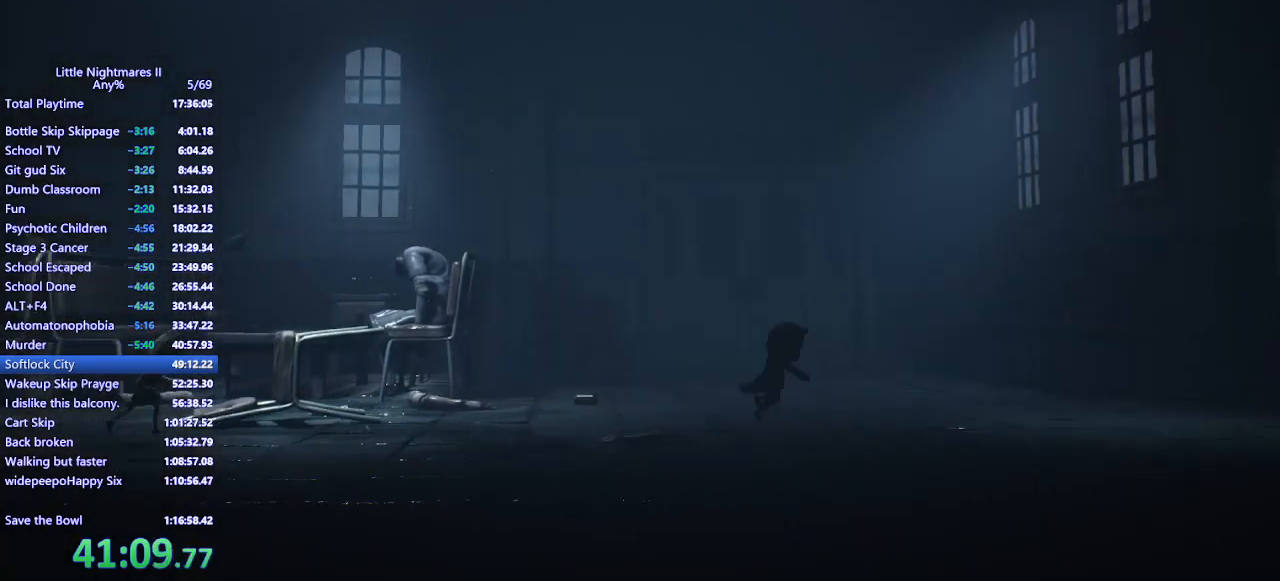
{"keys": ["d", "space"], "mouse": ["mb4"], "events": [[333, "s", "up"]]}
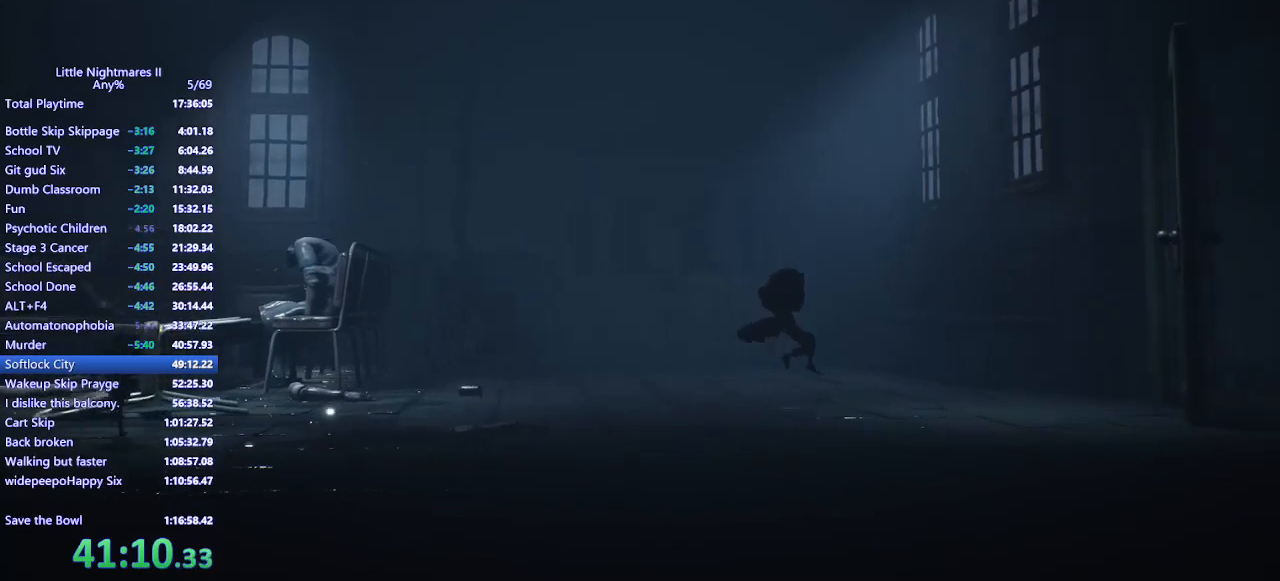
{"keys": ["d", "space"], "mouse": ["mb4"], "events": [[67, "space", "up"], [233, "space", "down"]]}